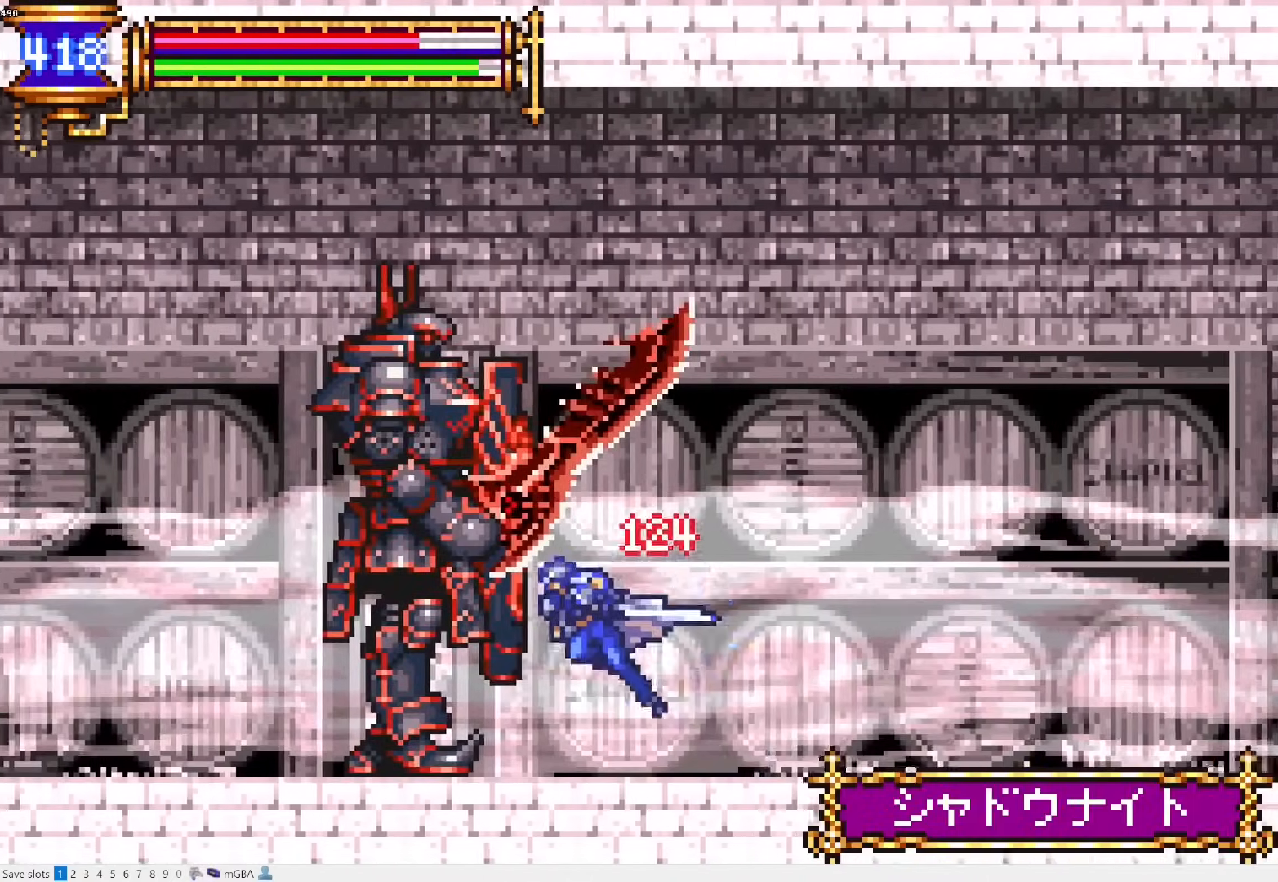
Gameplay with a controller (PlayStation layout); each line is a JSON object with the inputs held at the frame after it. "events" lists button and stick changes between this image and that frame as [ms after this image, input, new state], when the widget could be followed in between. Not read: L3 R3 left_stick right_stick.
{"buttons": ["R1", "DPAD_LEFT"], "events": []}
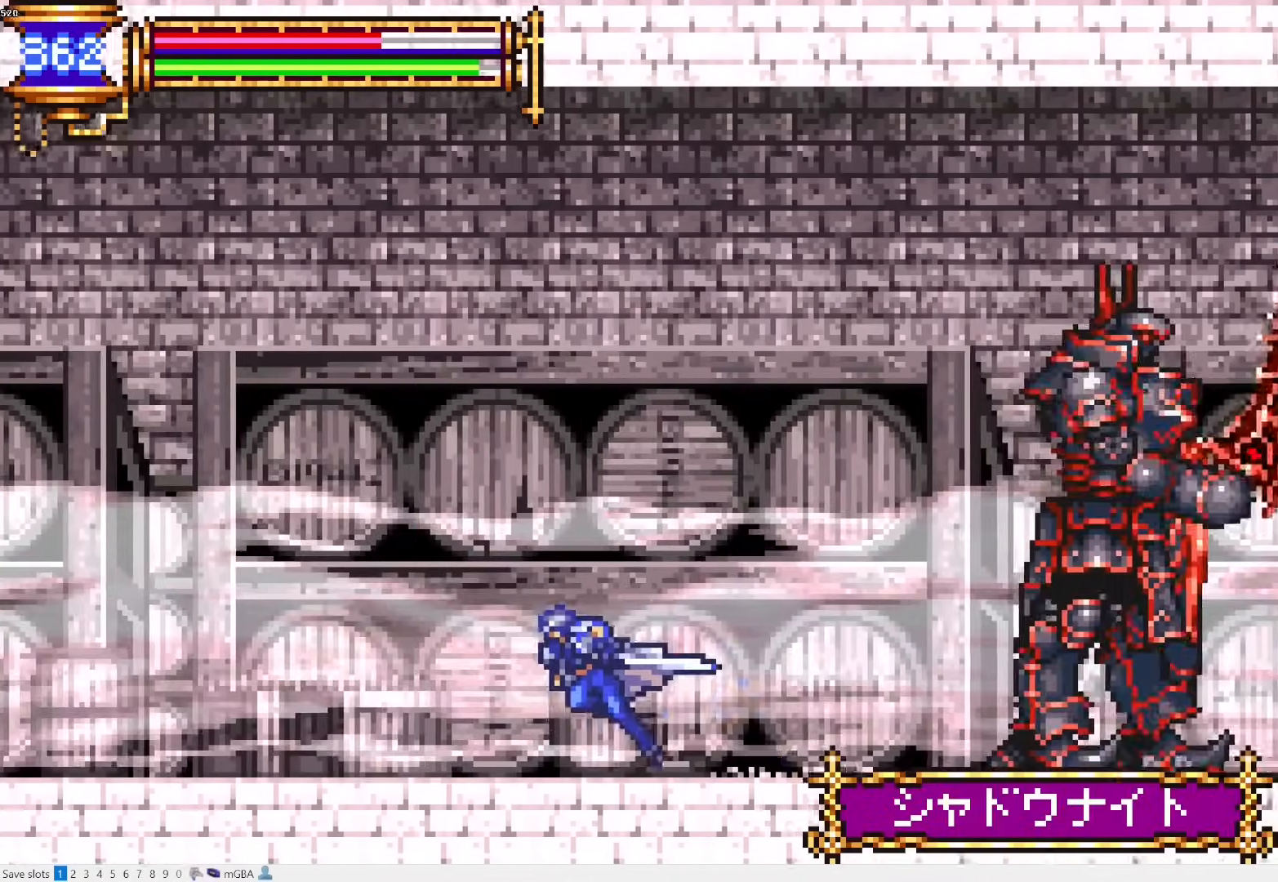
{"buttons": ["R1", "DPAD_LEFT"], "events": [[267, "CROSS", "down"], [450, "CROSS", "up"]]}
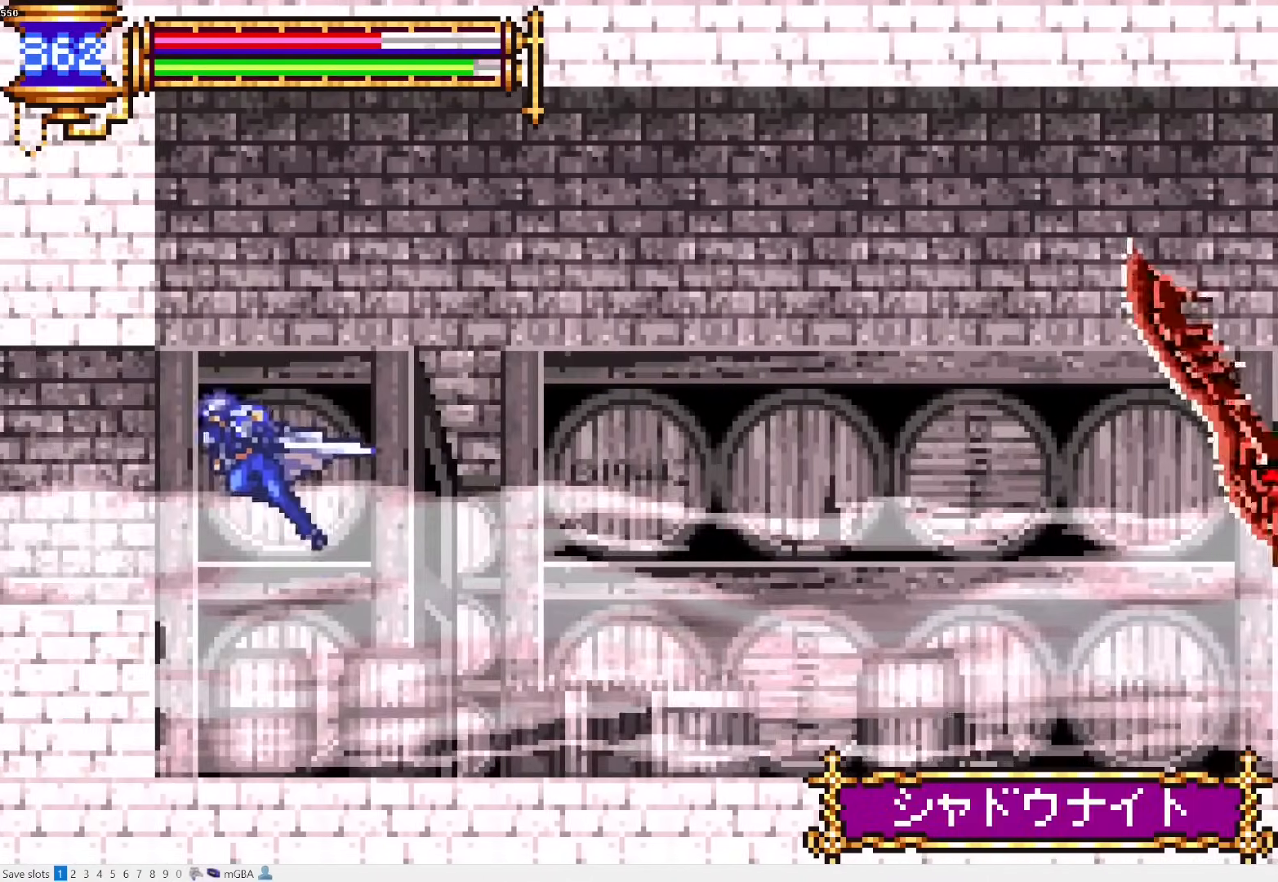
{"buttons": ["R1", "DPAD_LEFT"], "events": []}
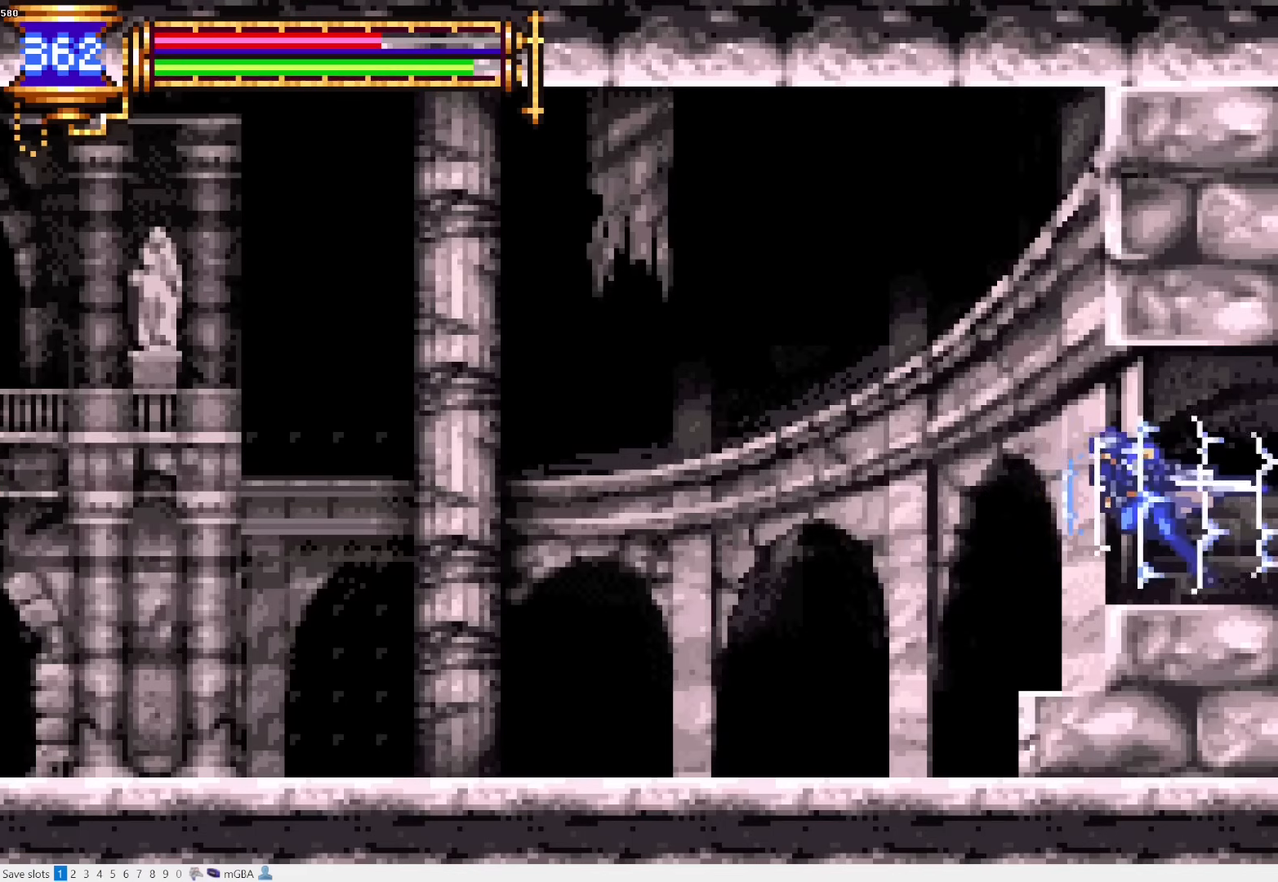
{"buttons": ["R1", "DPAD_LEFT"], "events": []}
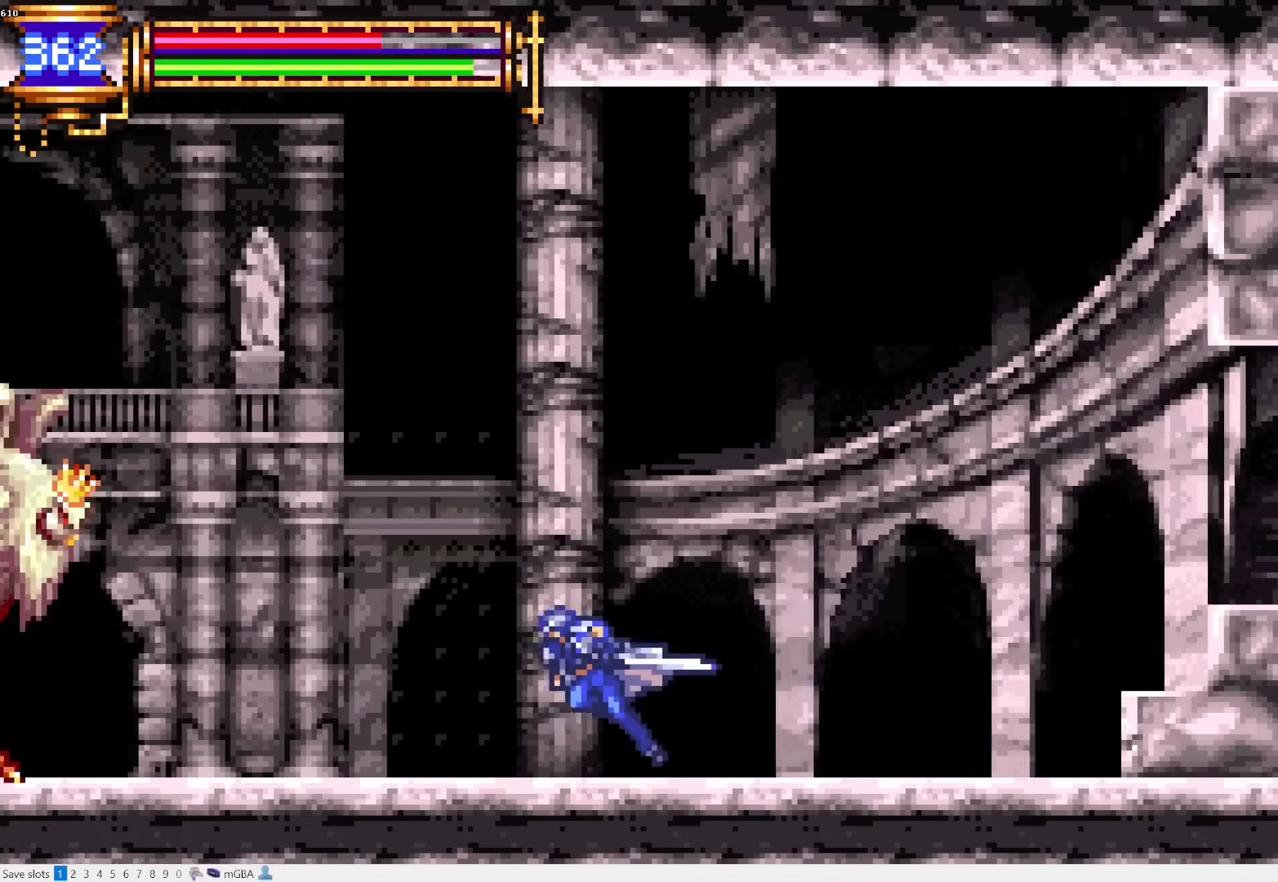
{"buttons": ["R1", "DPAD_LEFT"], "events": []}
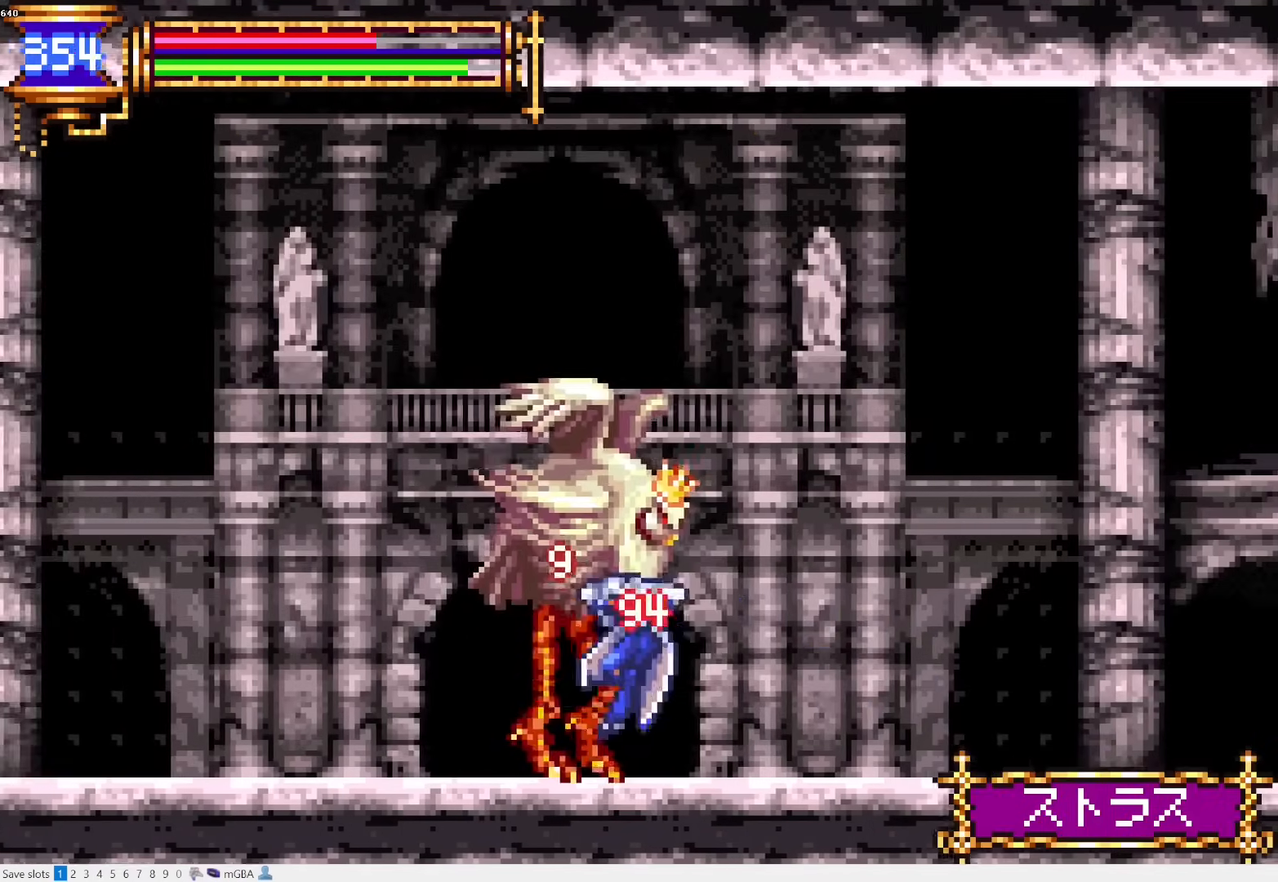
{"buttons": ["R1", "DPAD_LEFT"], "events": [[367, "CROSS", "down"], [417, "CROSS", "up"]]}
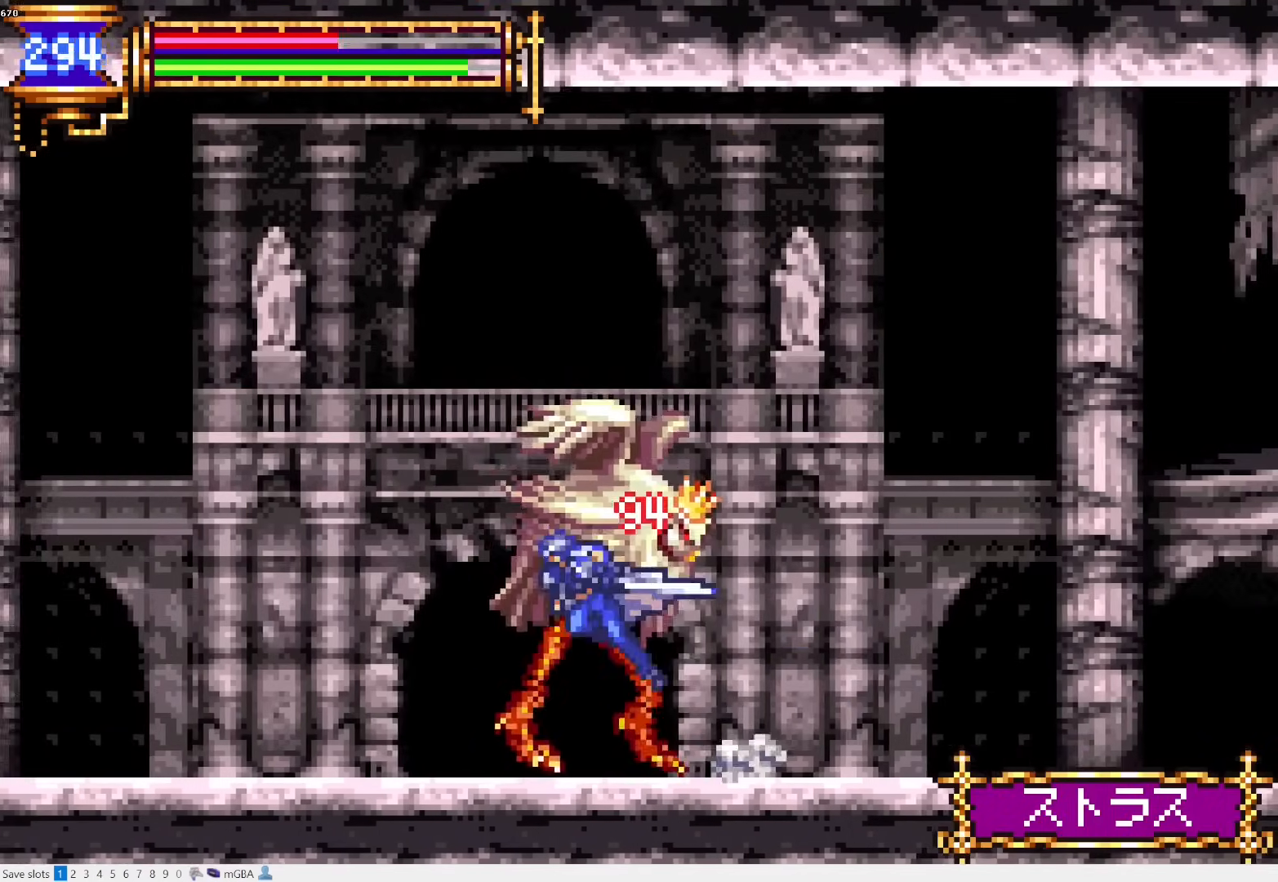
{"buttons": ["R1", "DPAD_LEFT"], "events": []}
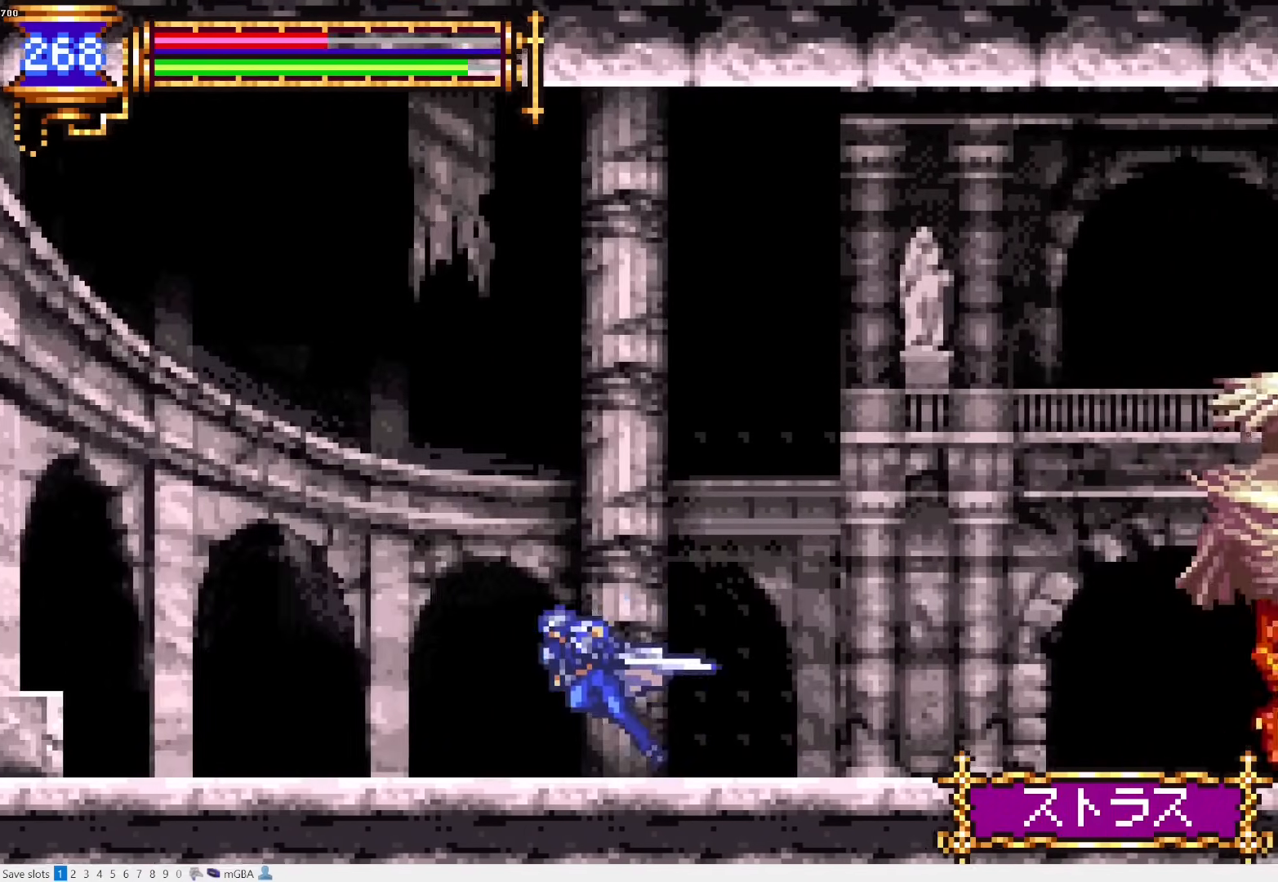
{"buttons": ["R1", "DPAD_LEFT"], "events": [[50, "CROSS", "down"], [300, "CROSS", "up"]]}
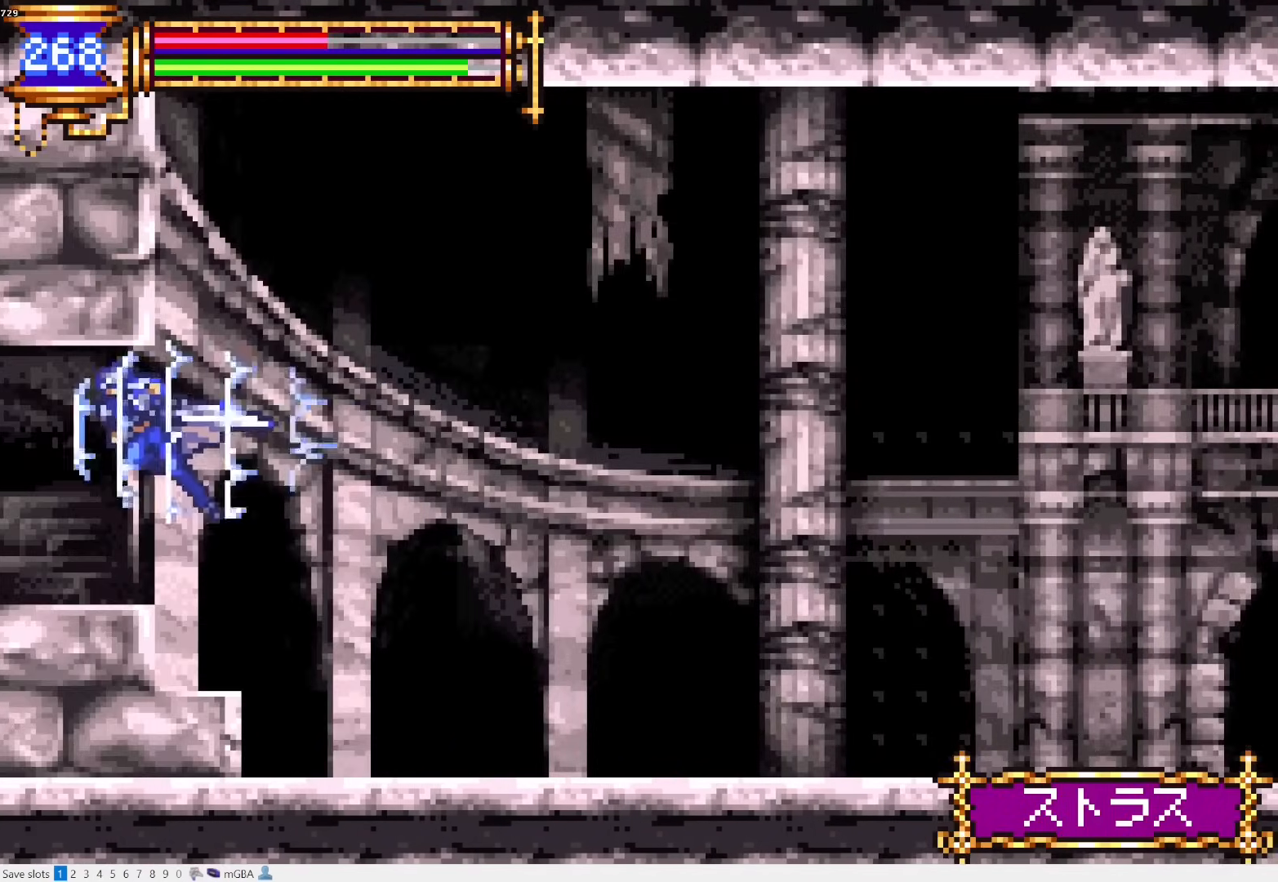
{"buttons": ["R1", "DPAD_LEFT"], "events": []}
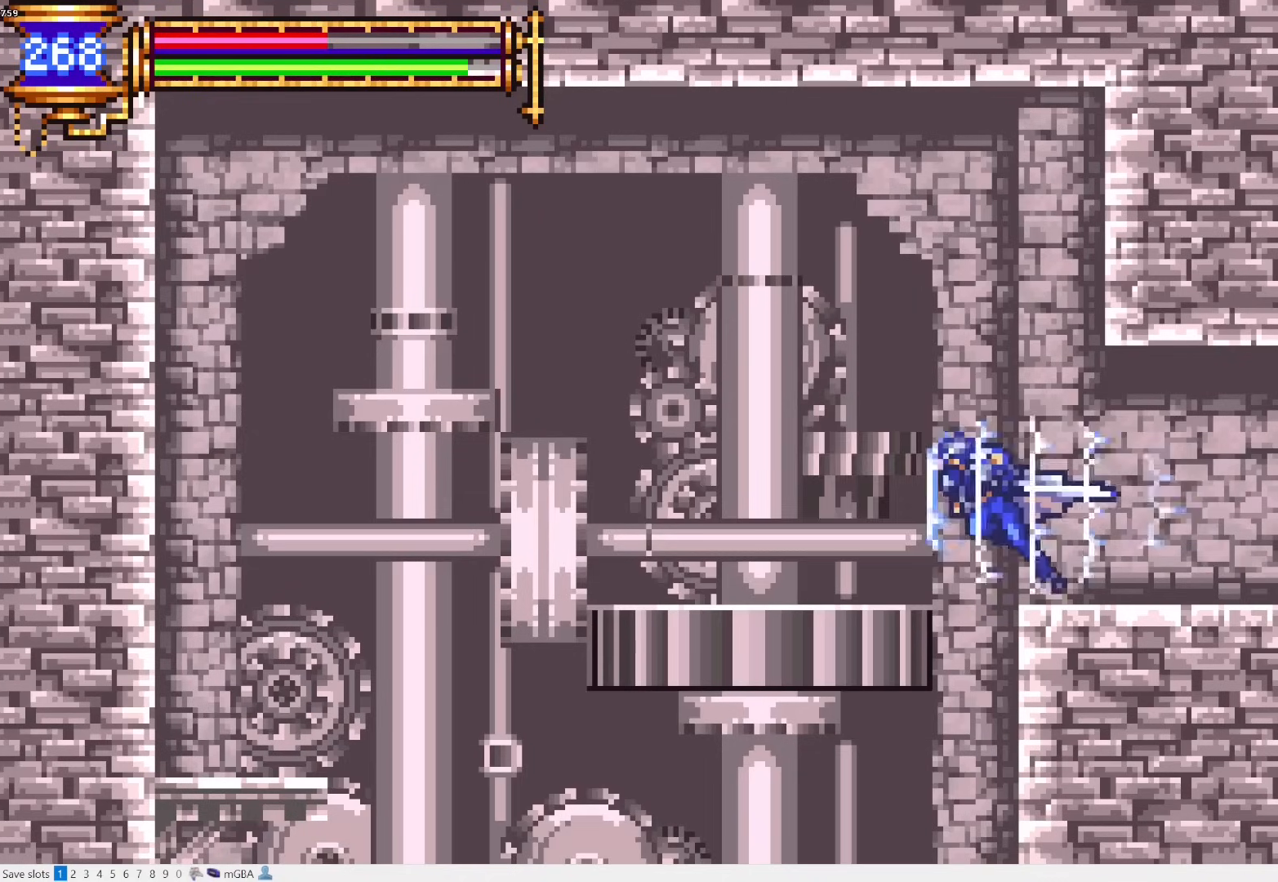
{"buttons": ["R1", "DPAD_RIGHT"], "events": [[433, "DPAD_LEFT", "up"], [467, "DPAD_RIGHT", "down"]]}
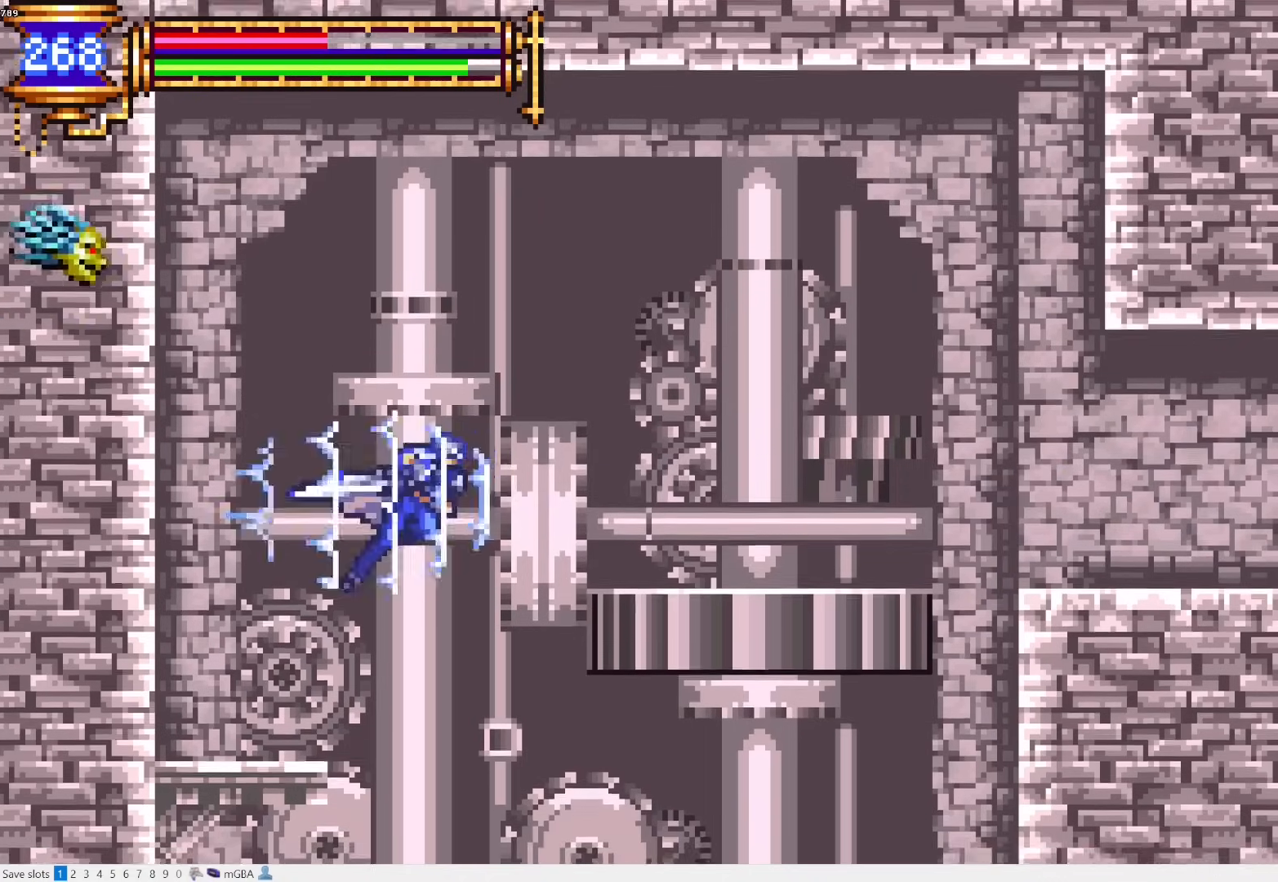
{"buttons": ["R1", "DPAD_RIGHT"], "events": []}
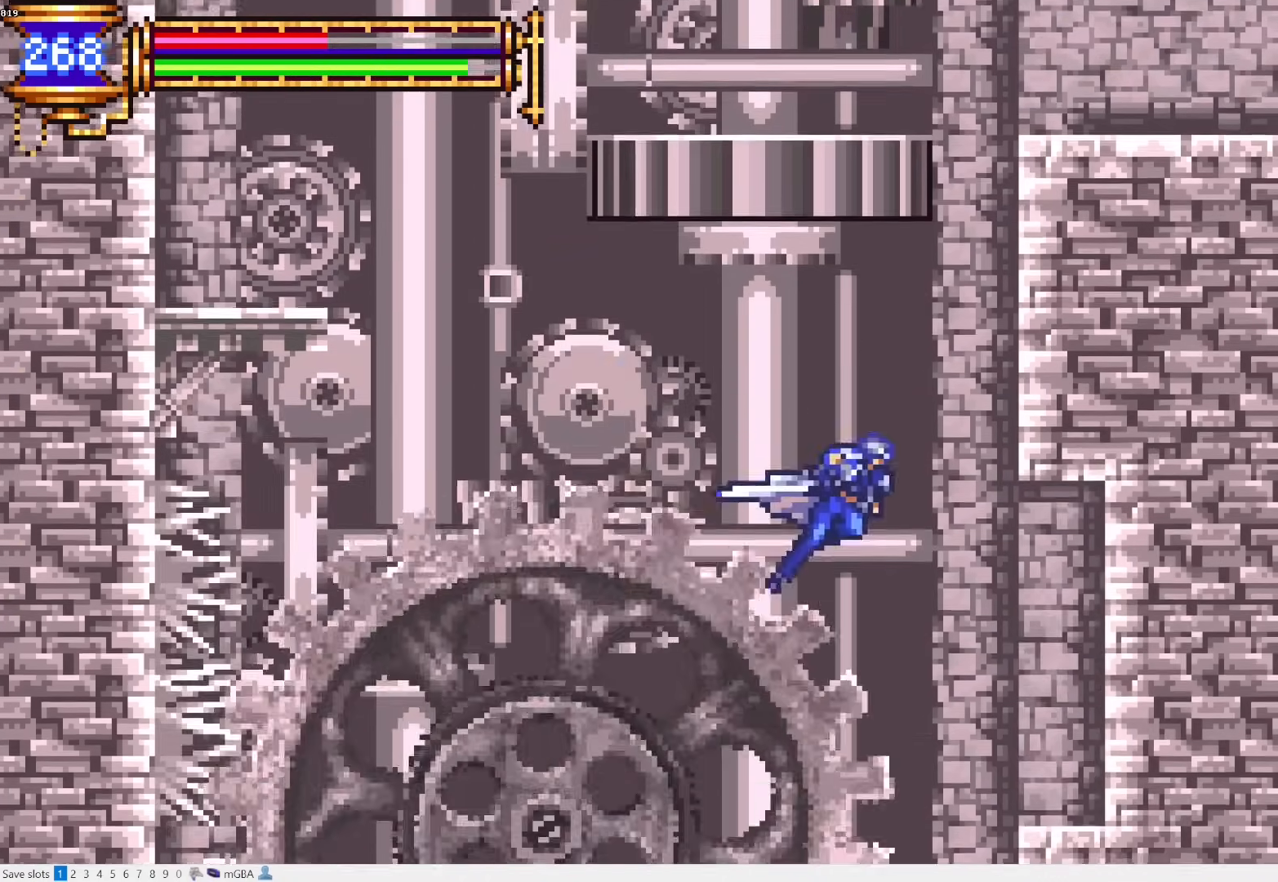
{"buttons": ["R1", "DPAD_LEFT"], "events": [[233, "DPAD_RIGHT", "up"], [283, "DPAD_LEFT", "down"]]}
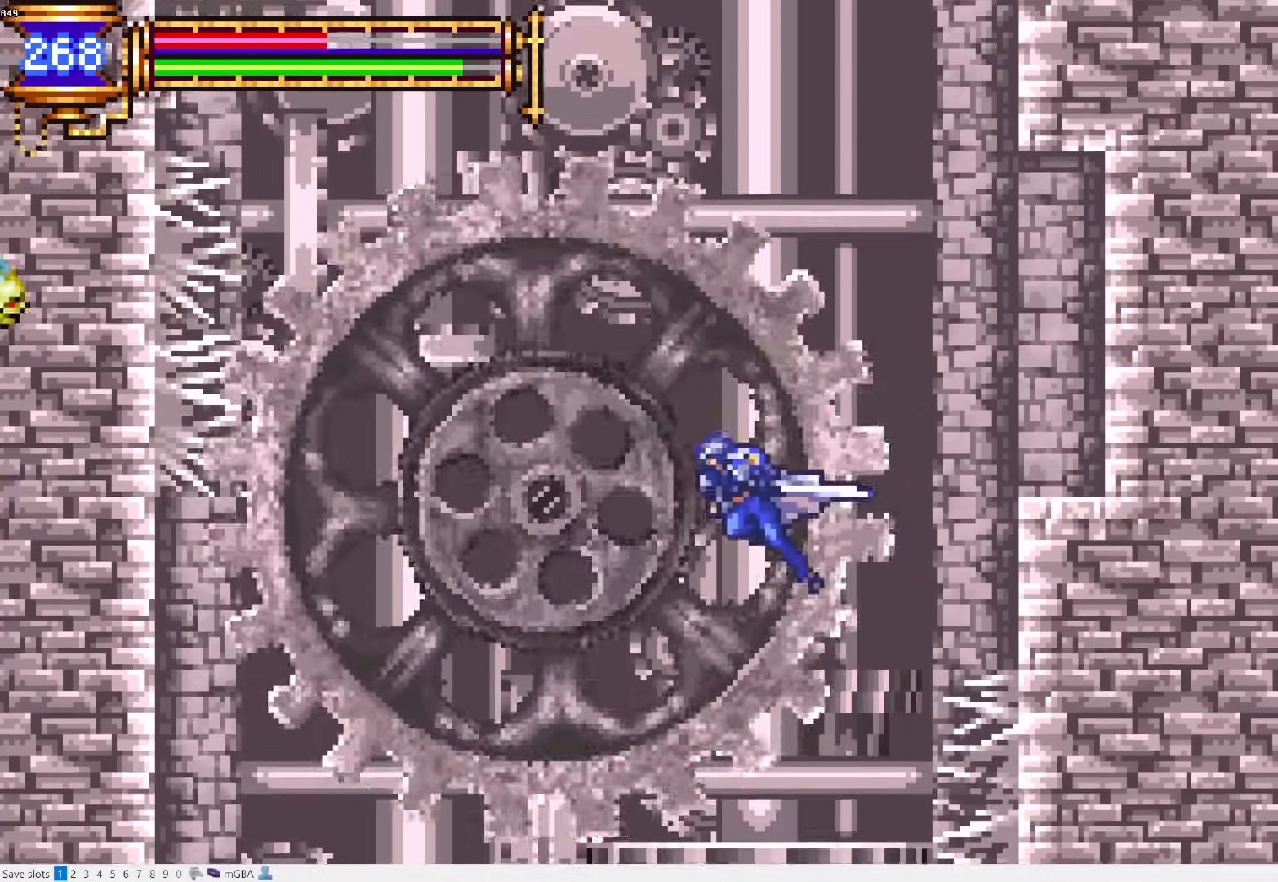
{"buttons": [], "events": [[217, "R1", "up"], [233, "DPAD_UP", "down"], [250, "DPAD_LEFT", "up"], [250, "DPAD_UP", "up"], [267, "DPAD_RIGHT", "down"], [383, "DPAD_RIGHT", "up"]]}
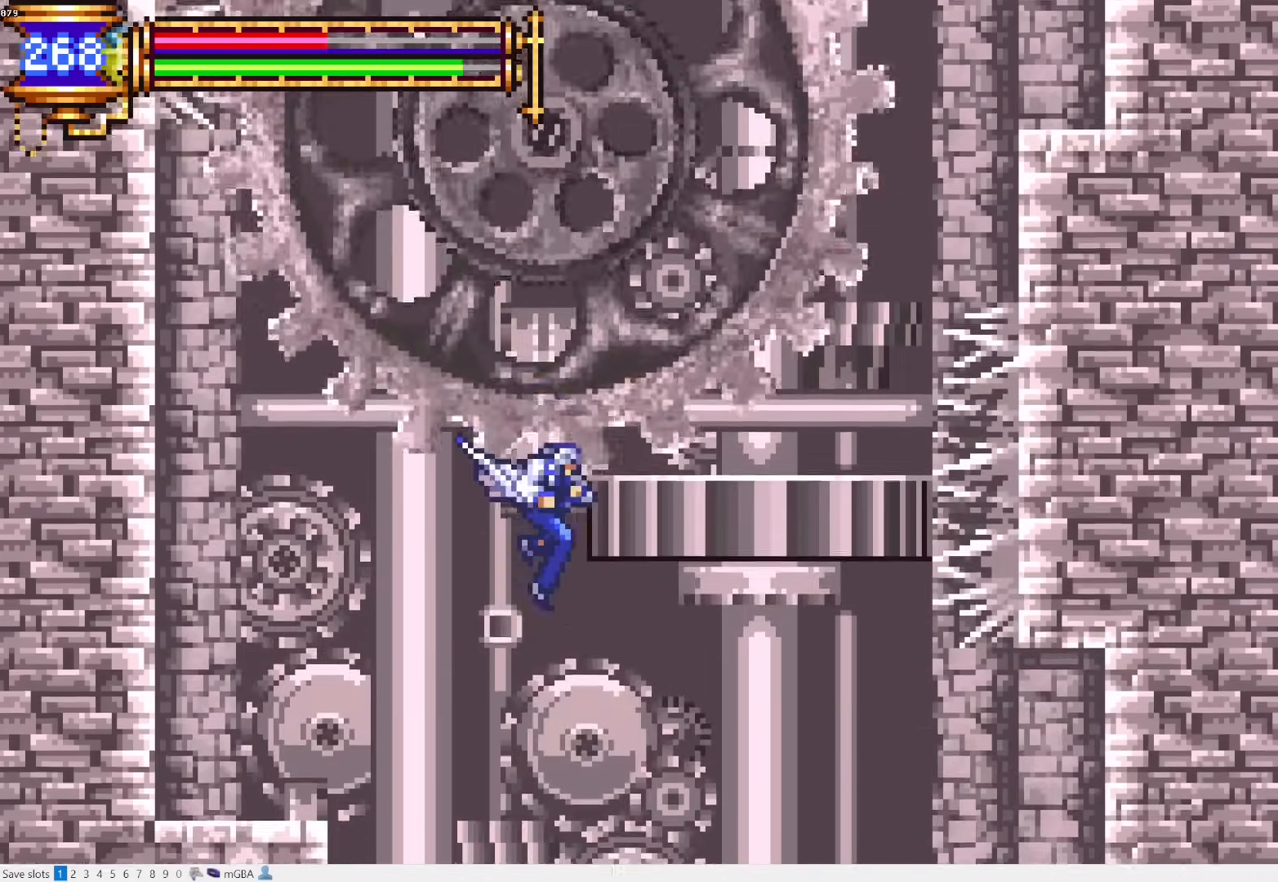
{"buttons": ["R1", "DPAD_LEFT"], "events": [[333, "DPAD_LEFT", "down"], [367, "R1", "down"]]}
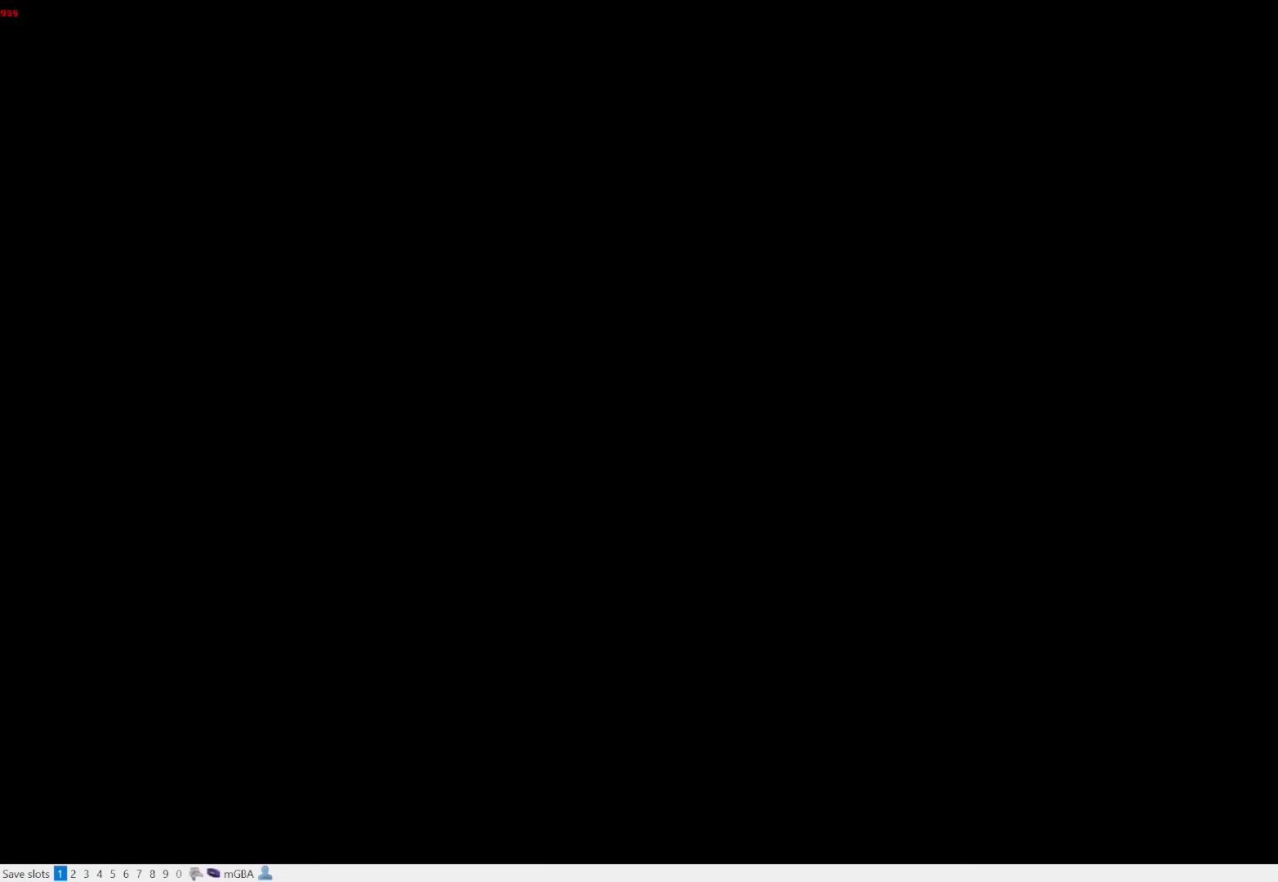
{"buttons": ["R1", "DPAD_RIGHT"], "events": [[467, "DPAD_LEFT", "up"], [467, "DPAD_RIGHT", "down"], [467, "DPAD_UP", "down"], [483, "DPAD_UP", "up"]]}
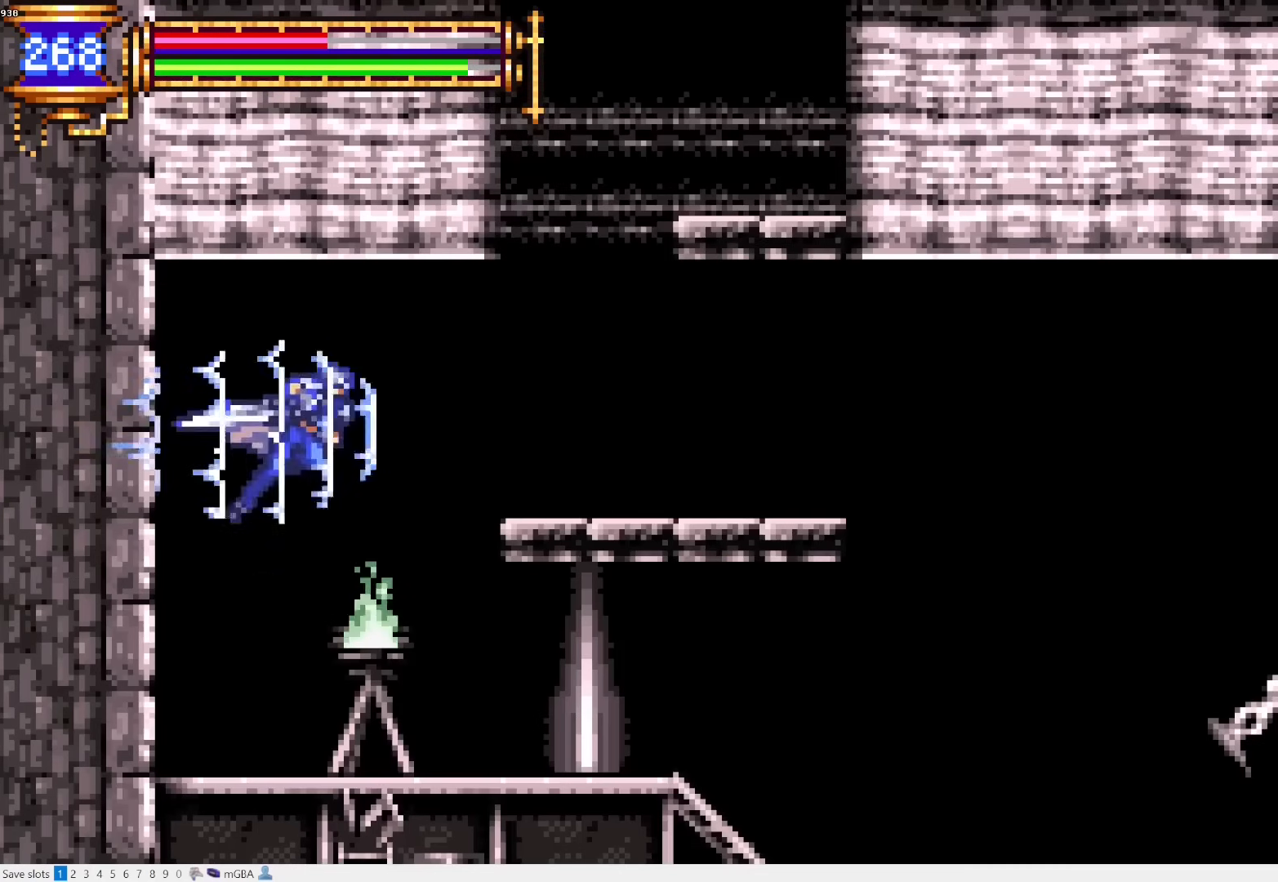
{"buttons": ["R1", "DPAD_RIGHT"], "events": []}
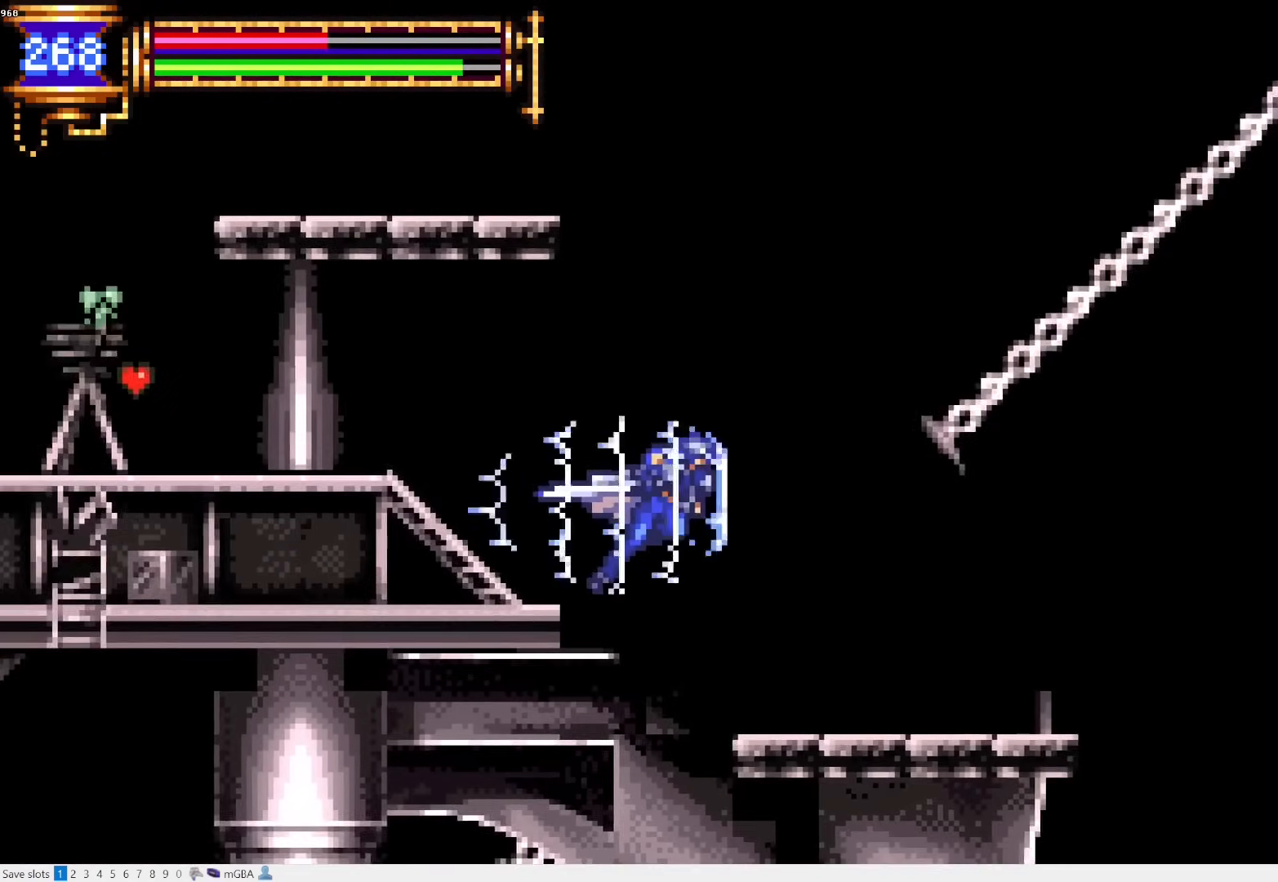
{"buttons": ["R1"], "events": [[467, "DPAD_RIGHT", "up"]]}
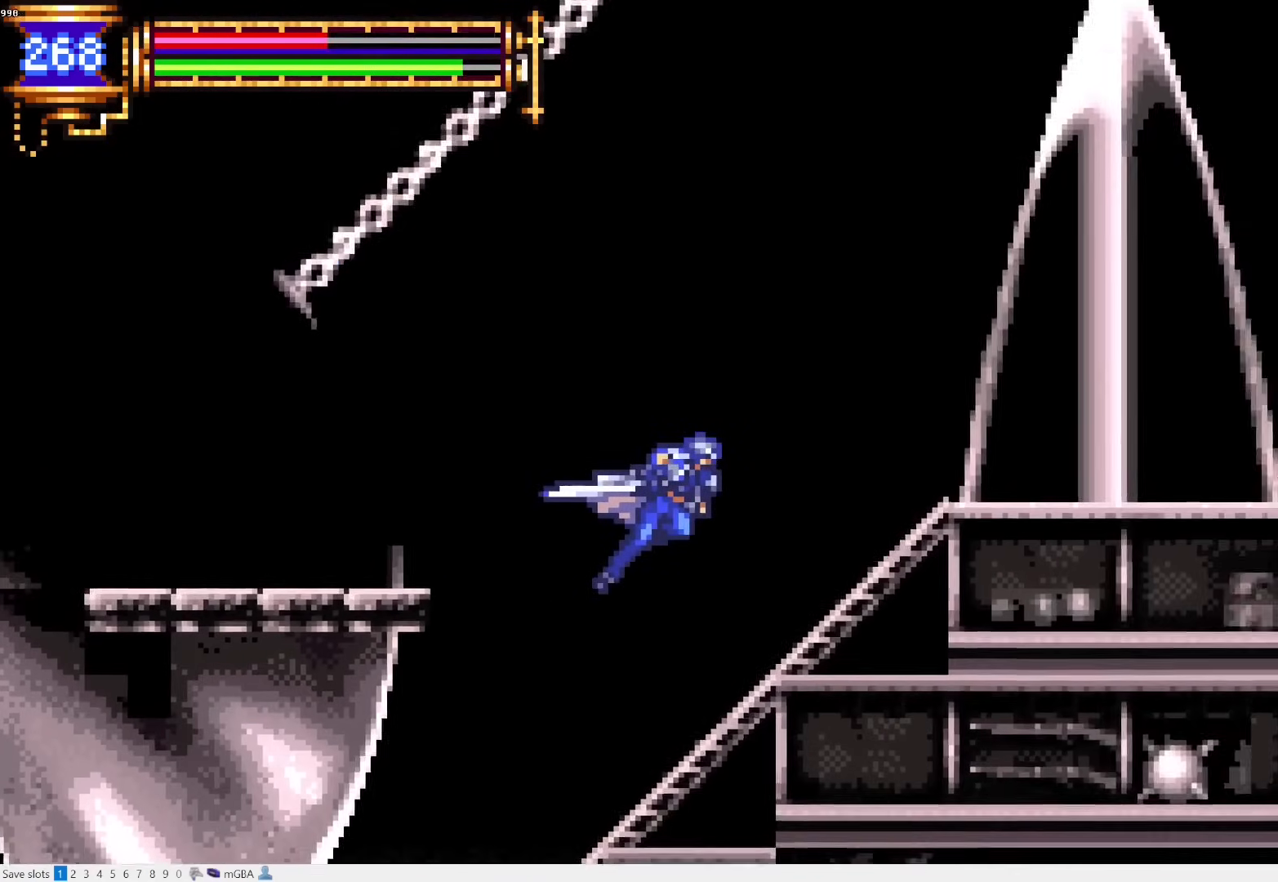
{"buttons": ["R1", "DPAD_RIGHT"], "events": [[33, "DPAD_LEFT", "down"], [450, "DPAD_LEFT", "up"], [500, "DPAD_RIGHT", "down"]]}
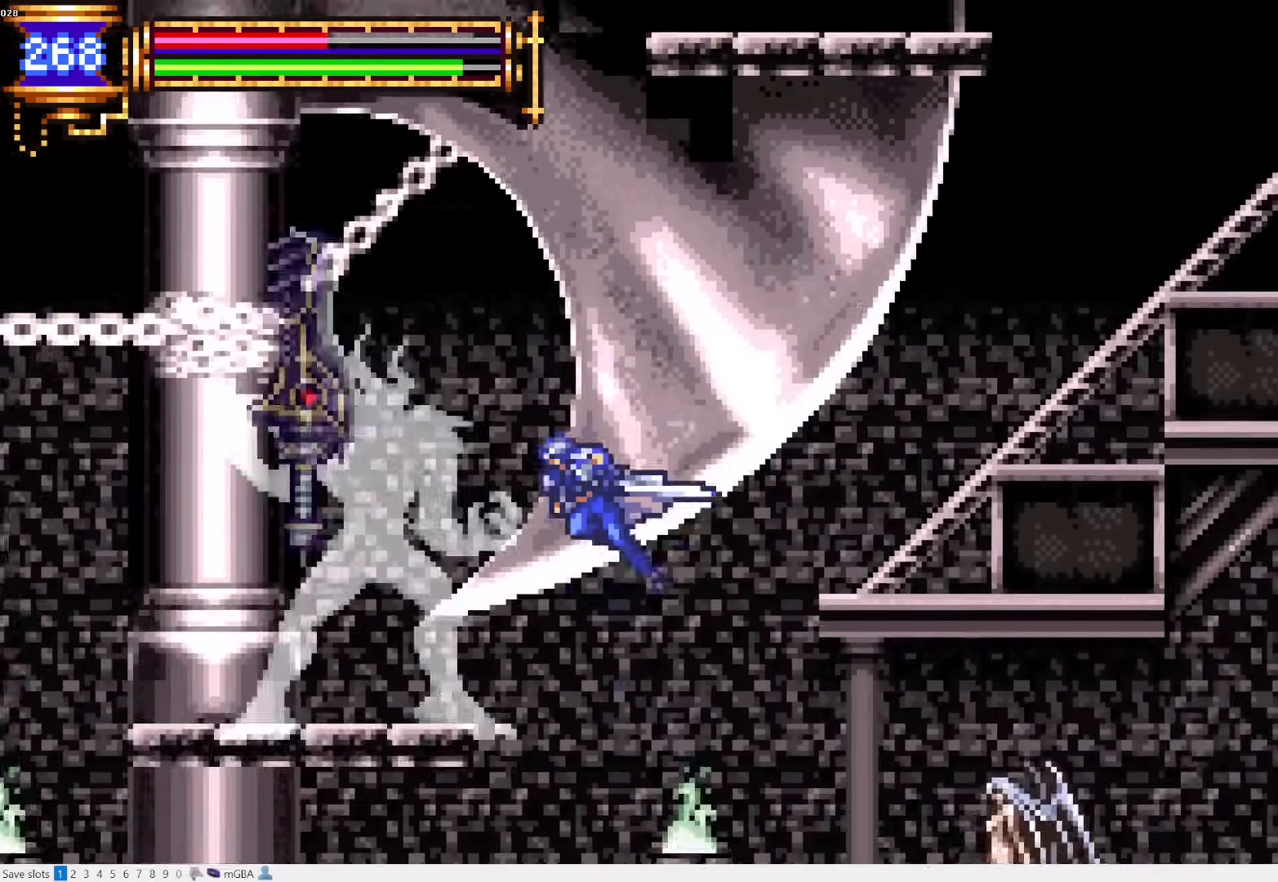
{"buttons": ["R1", "DPAD_RIGHT"], "events": []}
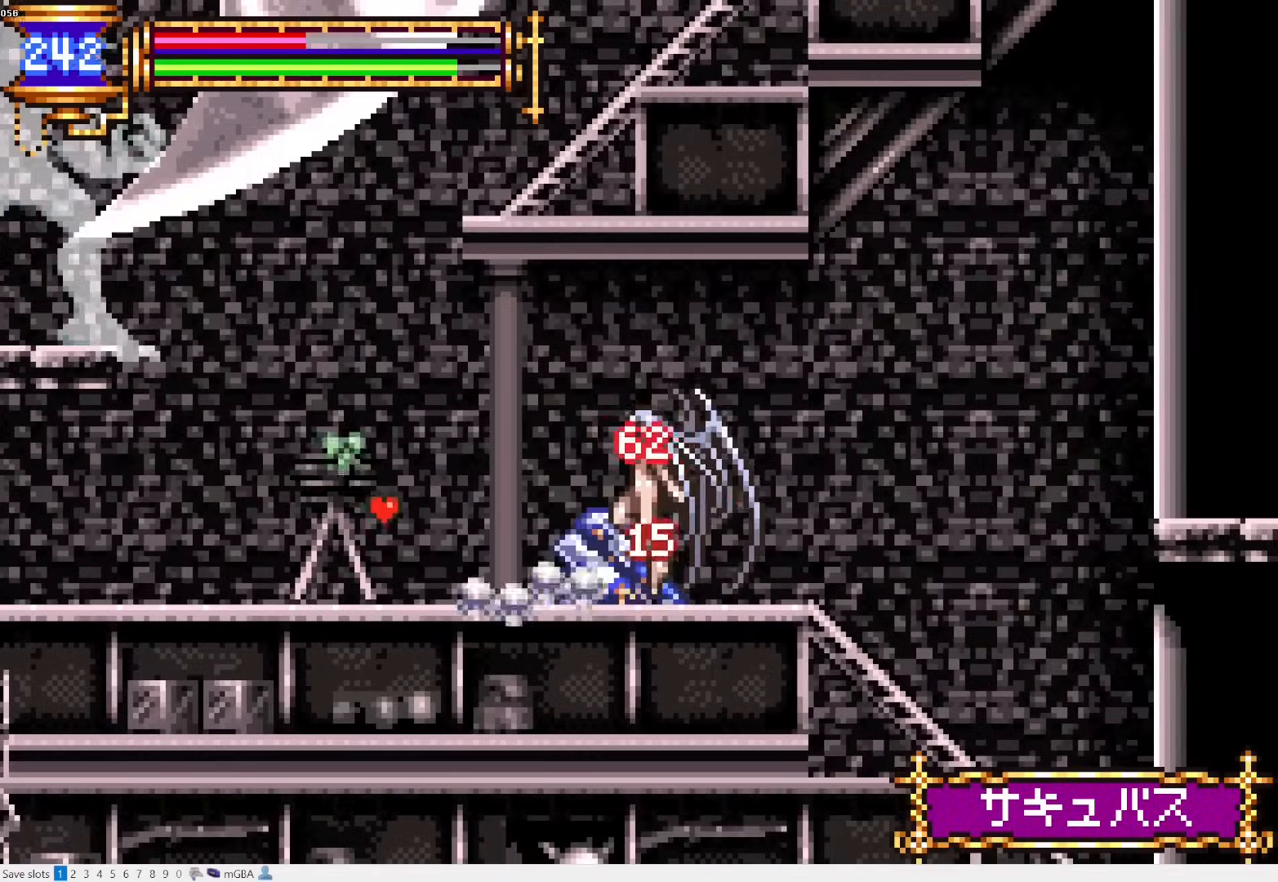
{"buttons": ["R1", "DPAD_RIGHT"], "events": []}
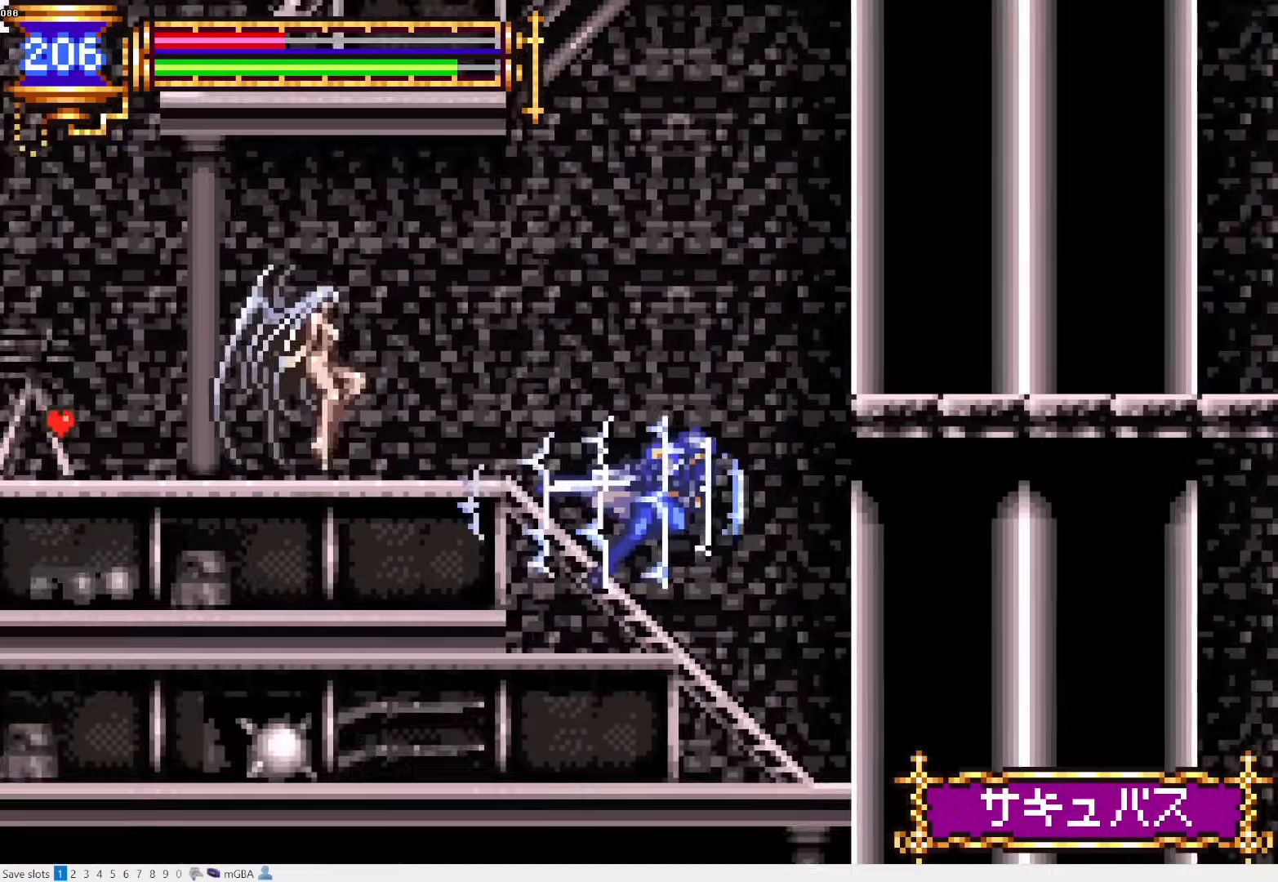
{"buttons": ["R1", "DPAD_LEFT"], "events": [[333, "DPAD_RIGHT", "up"], [383, "DPAD_LEFT", "down"]]}
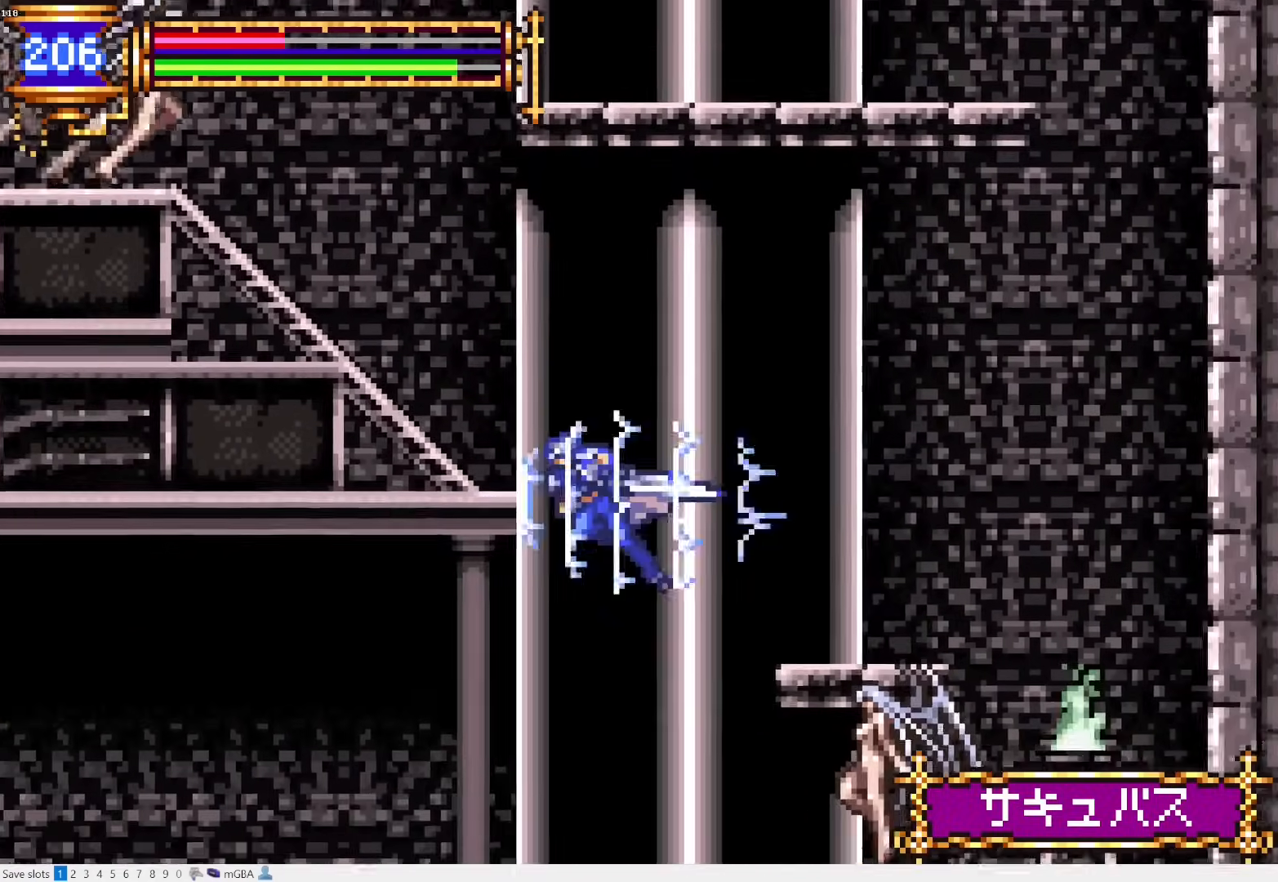
{"buttons": ["R1", "DPAD_LEFT"], "events": []}
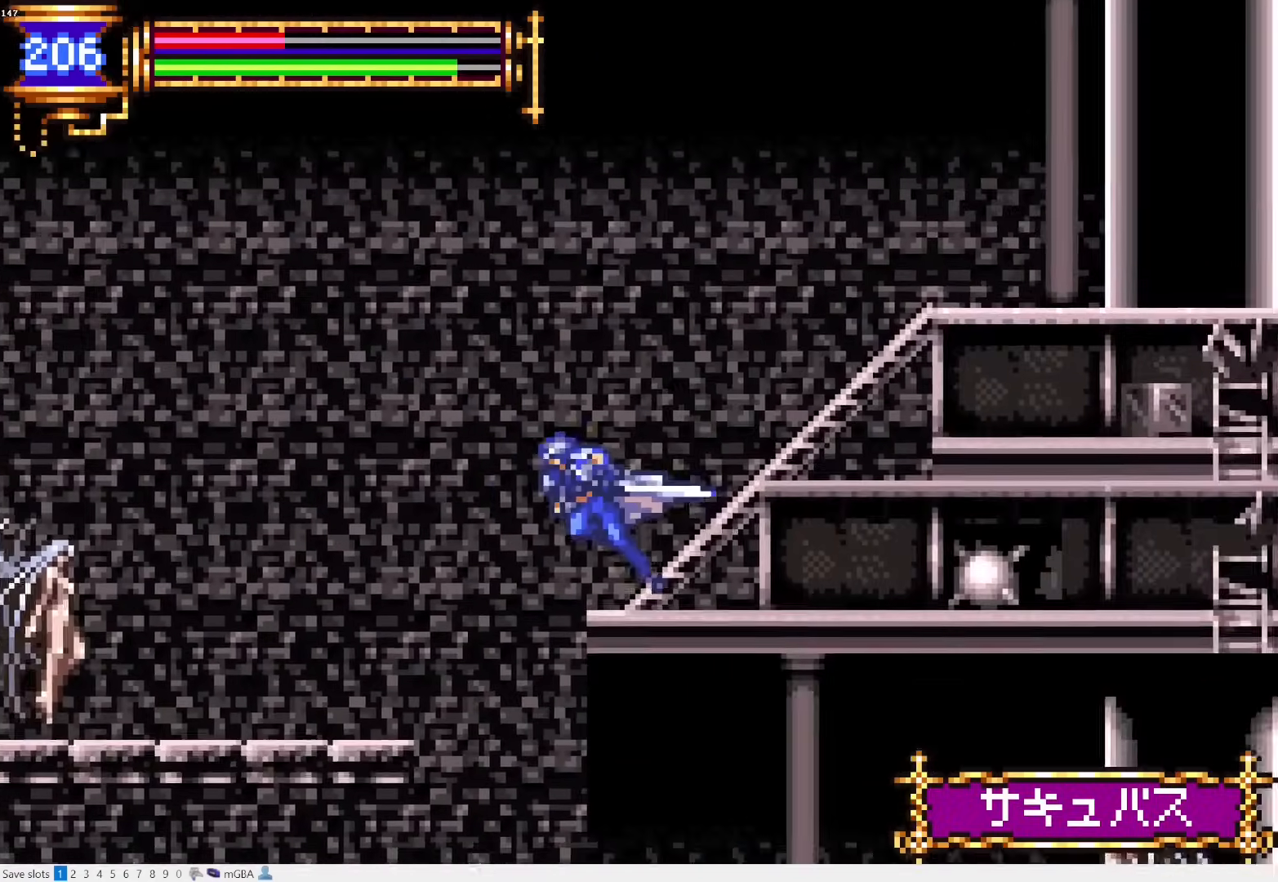
{"buttons": ["R1", "DPAD_RIGHT"], "events": [[150, "DPAD_UP", "down"], [183, "DPAD_LEFT", "up"], [183, "DPAD_UP", "up"], [200, "DPAD_RIGHT", "down"]]}
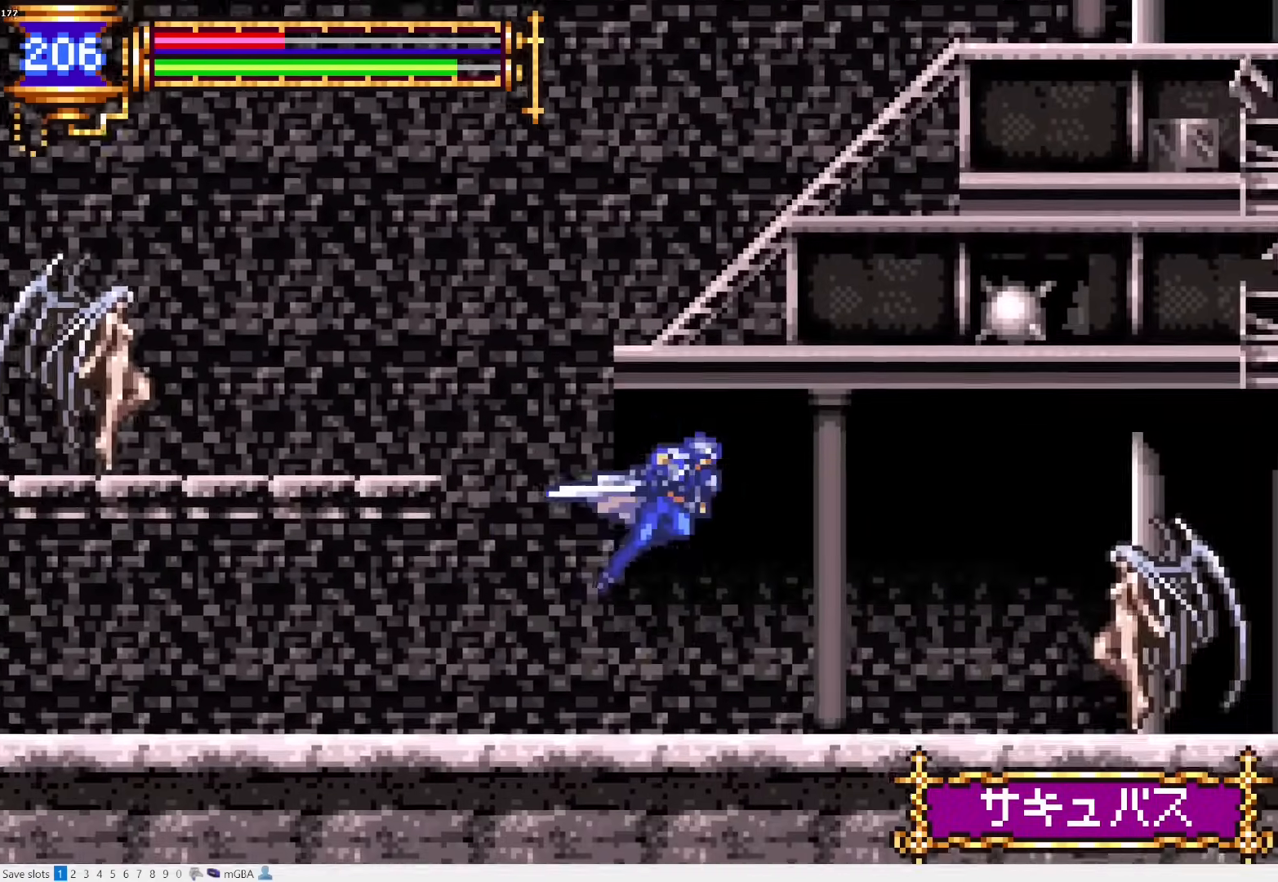
{"buttons": ["R1", "DPAD_RIGHT"], "events": []}
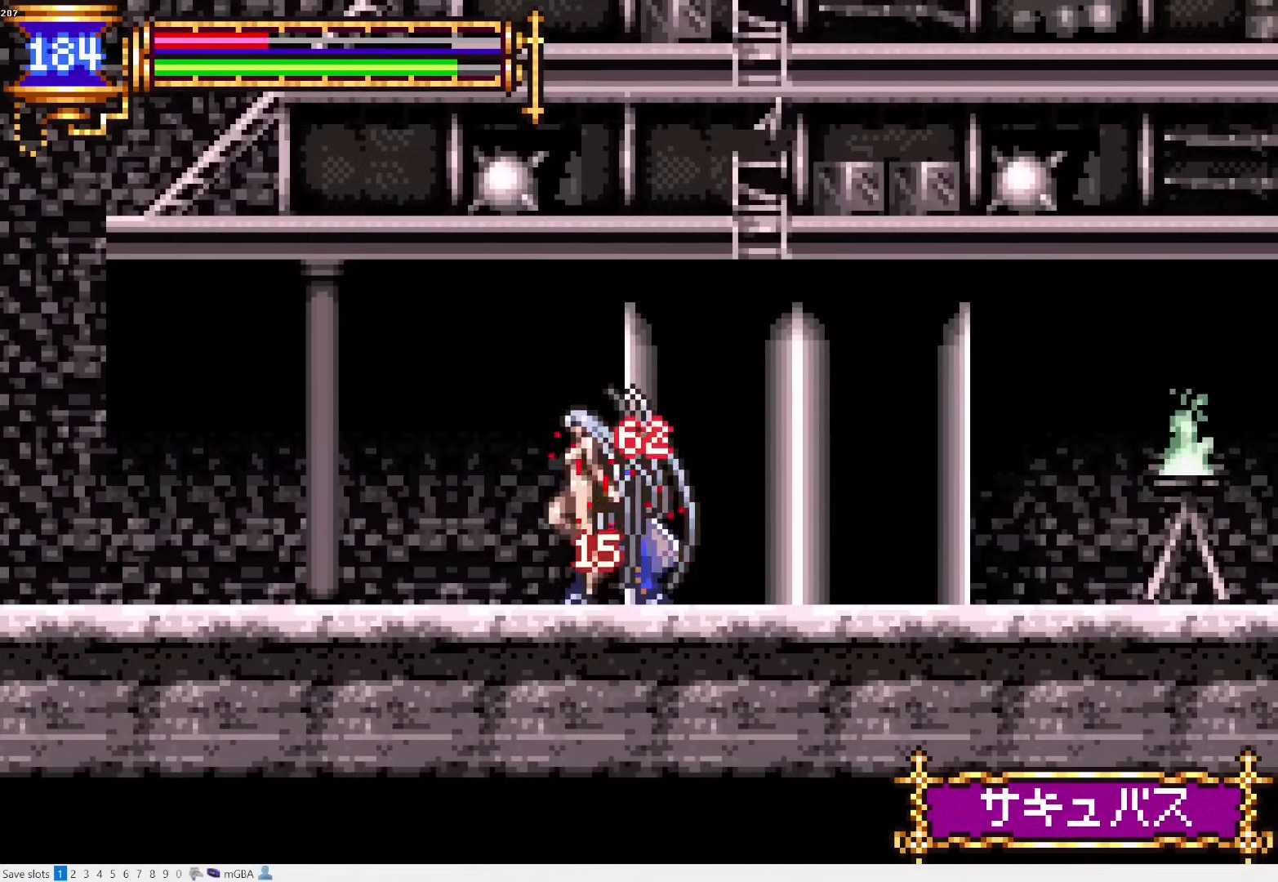
{"buttons": ["R1", "DPAD_RIGHT"], "events": []}